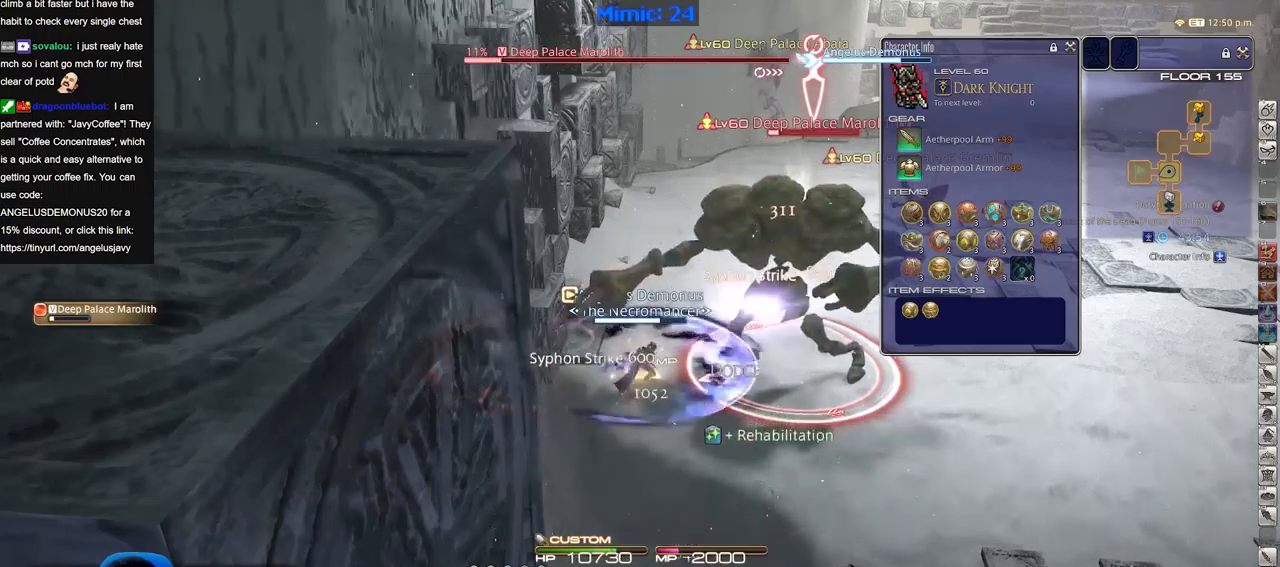
Gameplay with keyboard; each line is a JSON object with the keys held at the frame after it. "events" lists presses ("down") and releases ("up") of "a", "alt", "b", "c", "caps_lock", "ctrl", "d", "down", "e", "escape", "f", "f1", "f10", "f11", "f12", "f2", "f3", "f4", "f5", "f6", "f7", "f8", "f9", "g", "h", "i", "j", "k", "l", "left", "m", "n", "o", "p", "q", "r", "right", "s", "shift", "space", "super", "t", "tab", "u", "up", "v", "w", "x", "y" and "z" between this image and that frame as [ms after this image, input, new state], when the widget could be followed in between. No other keys are recorded. Mouse input is not recorded.
{"keys": ["d"], "events": [[267, "s", "down"], [301, "d", "down"], [501, "s", "up"]]}
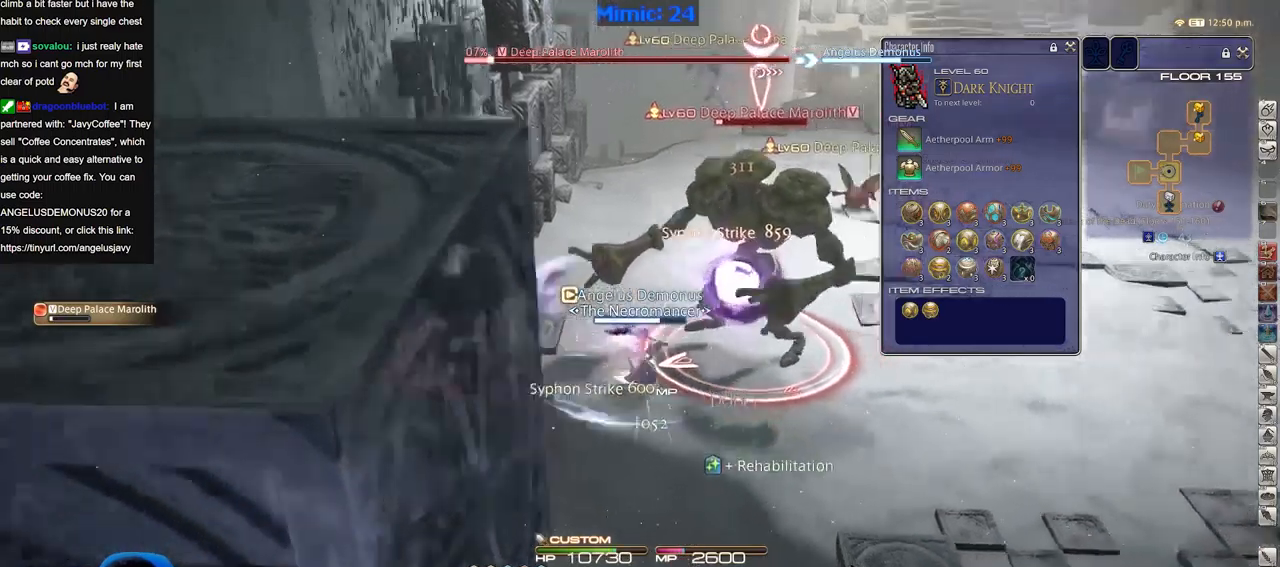
{"keys": [], "events": [[267, "w", "down"], [417, "d", "up"], [417, "w", "up"]]}
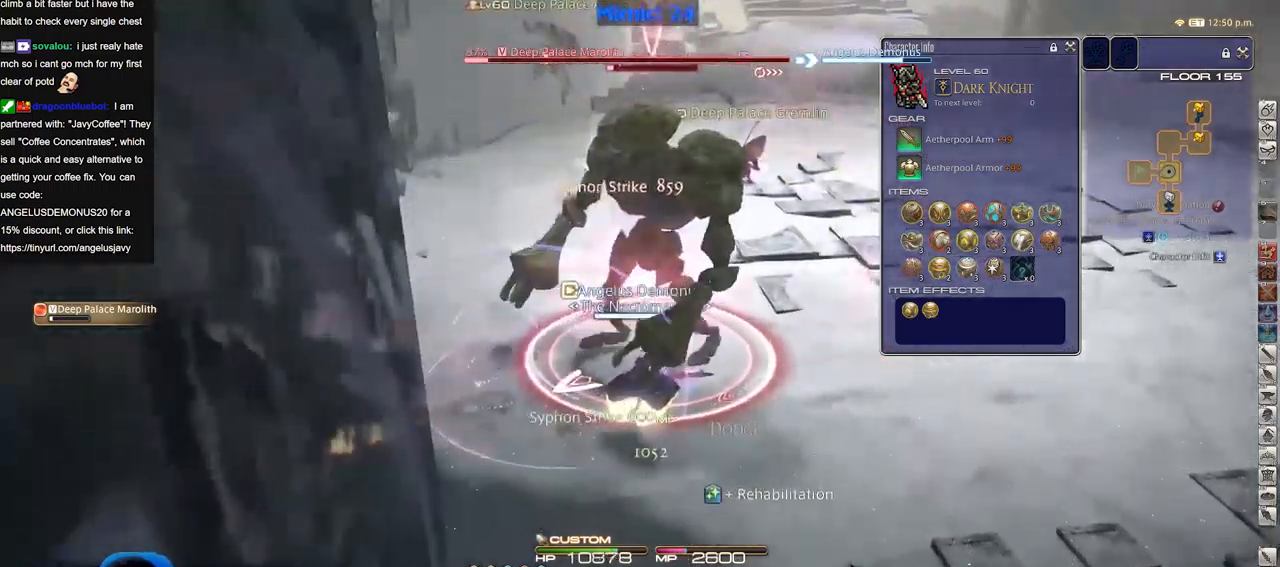
{"keys": ["w"], "events": [[50, "d", "down"], [418, "w", "down"], [468, "d", "up"]]}
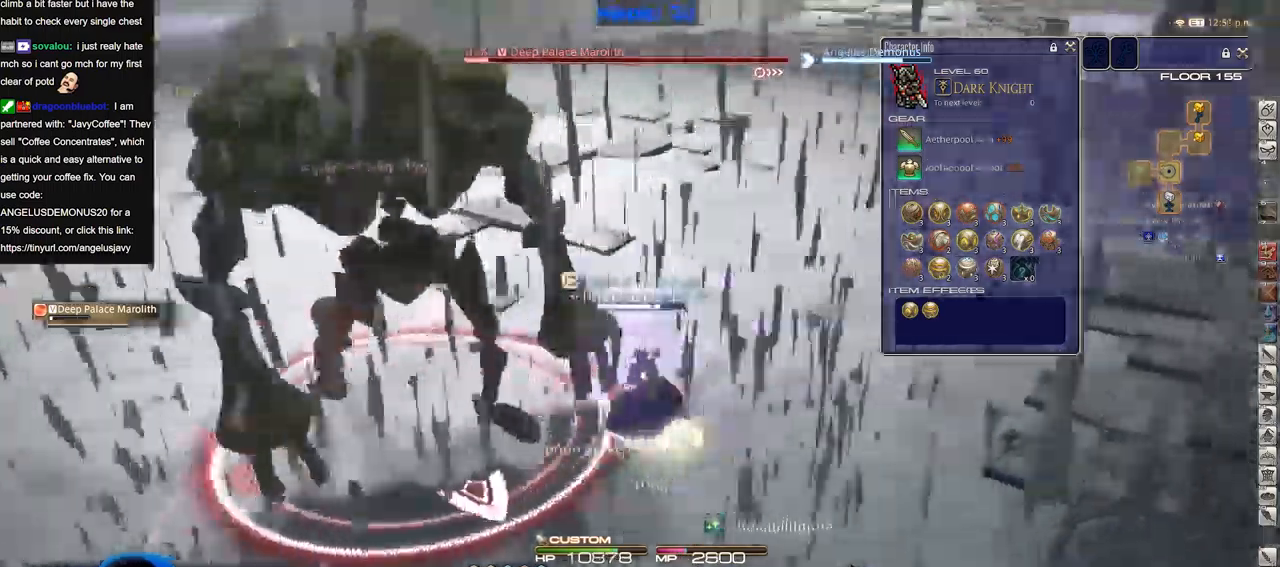
{"keys": ["d", "w"], "events": [[17, "w", "up"], [250, "p", "down"], [284, "p", "up"], [384, "d", "down"], [384, "p", "down"], [484, "p", "up"], [484, "w", "down"]]}
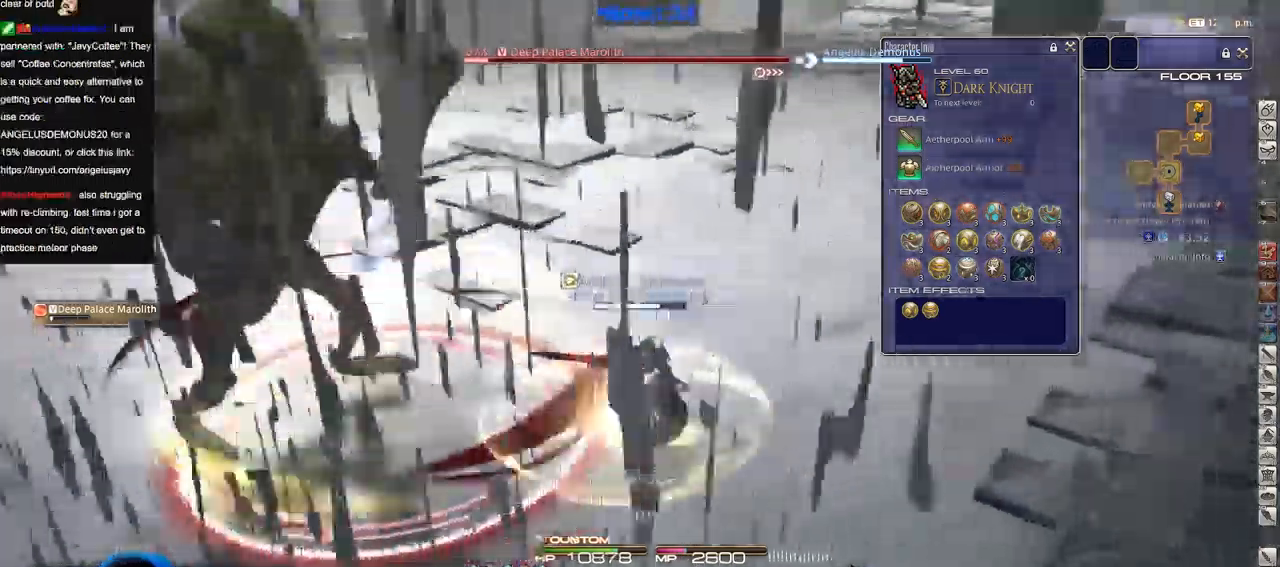
{"keys": ["d"], "events": [[34, "p", "down"], [167, "p", "up"], [167, "w", "up"], [217, "p", "down"], [501, "p", "up"]]}
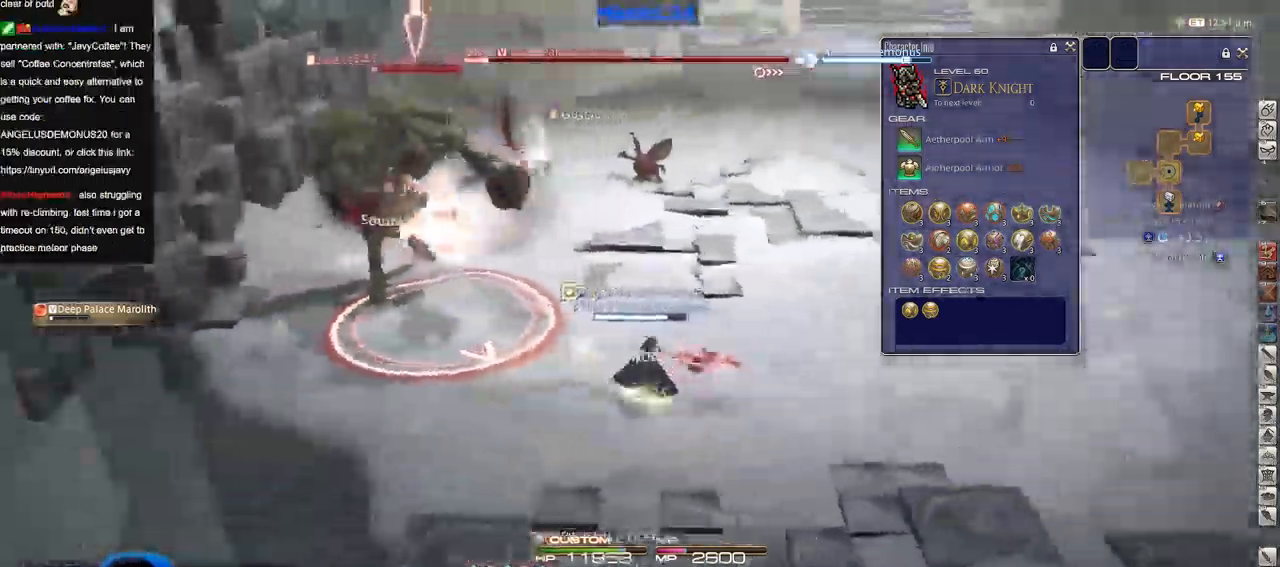
{"keys": ["d", "w"], "events": [[183, "w", "down"]]}
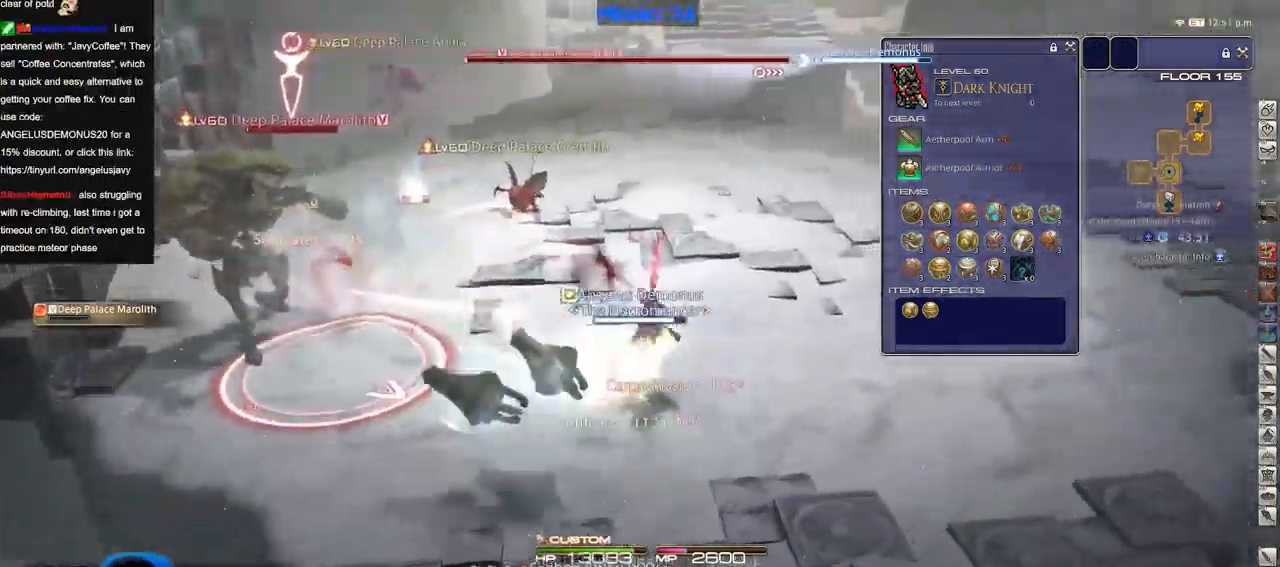
{"keys": ["d", "w"], "events": [[251, "p", "down"], [384, "p", "up"]]}
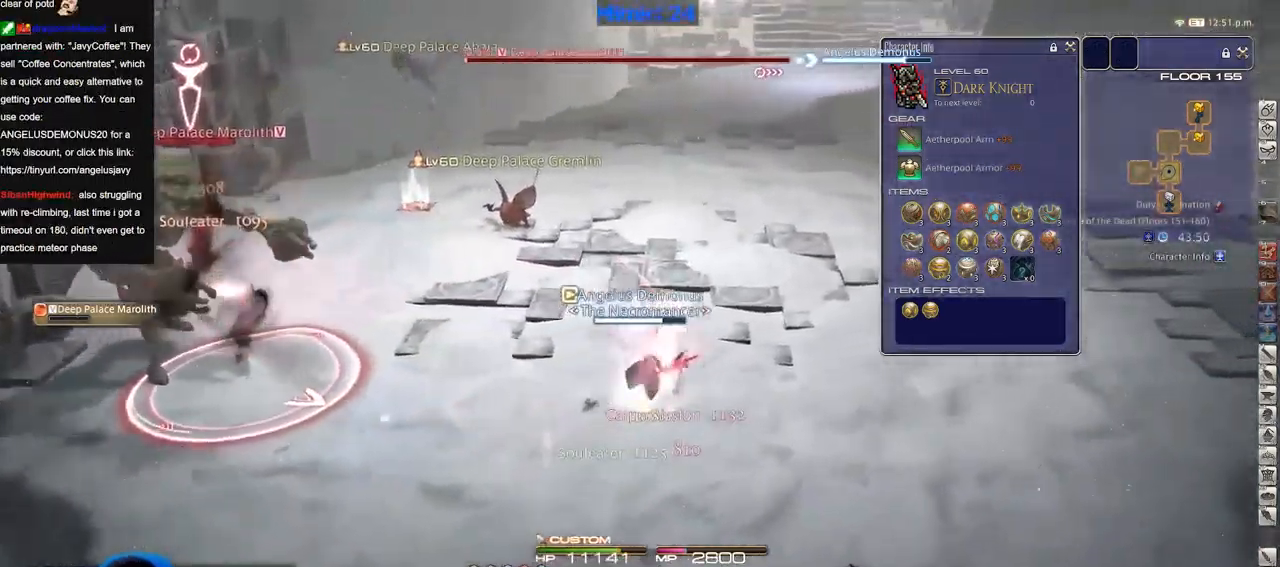
{"keys": ["d", "w"], "events": []}
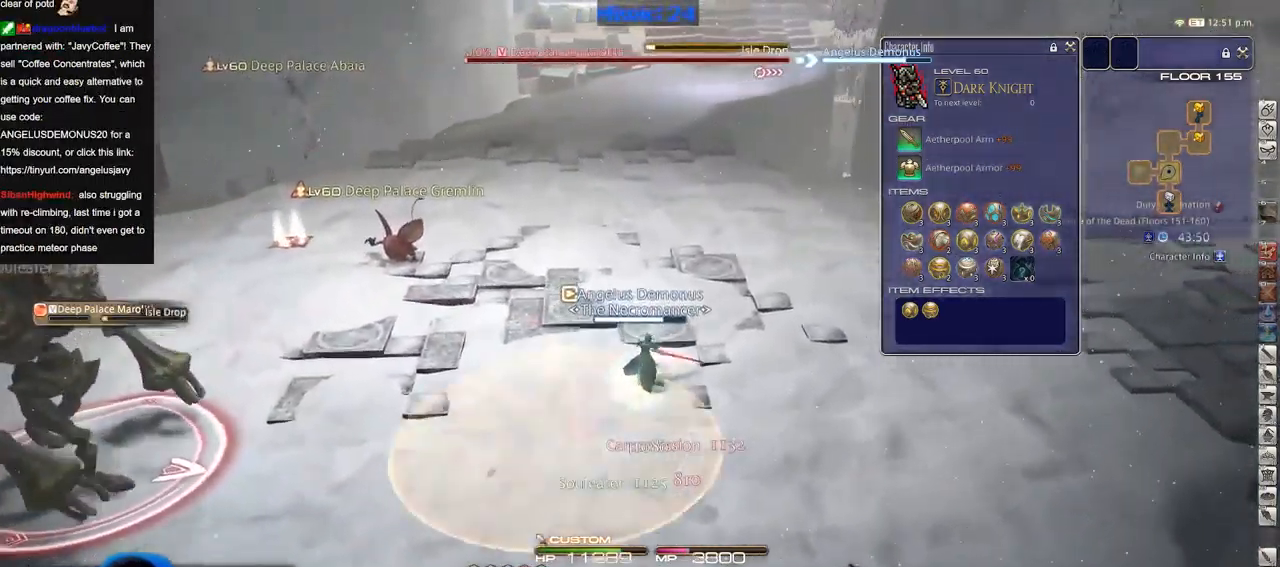
{"keys": ["p", "w"], "events": [[234, "d", "up"], [417, "p", "down"]]}
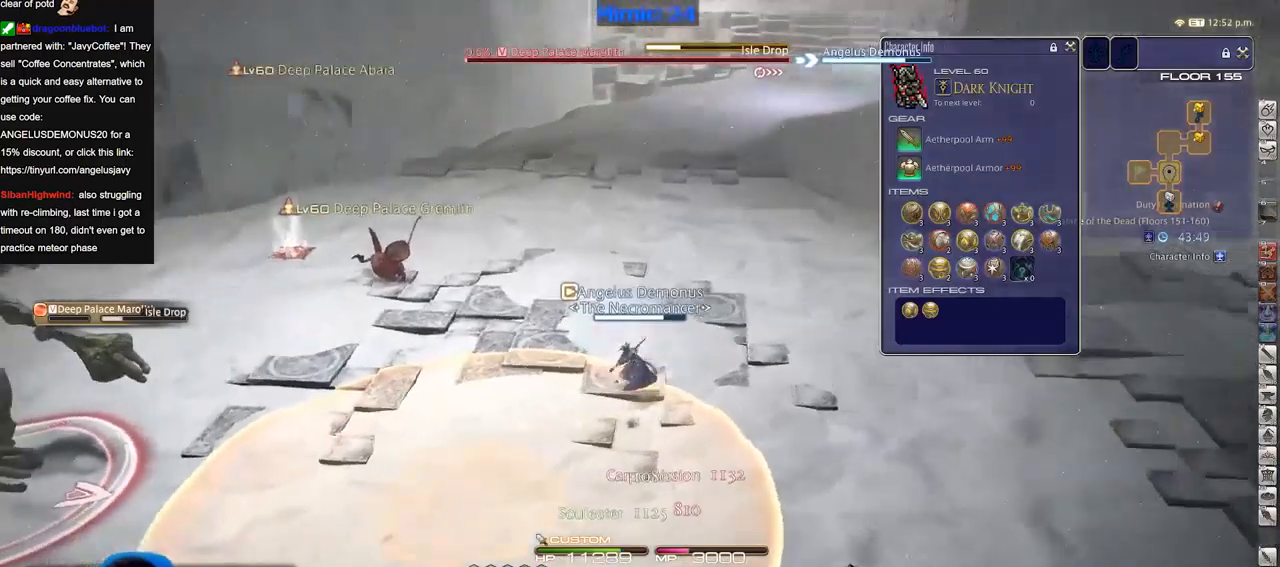
{"keys": ["w"], "events": [[100, "p", "up"]]}
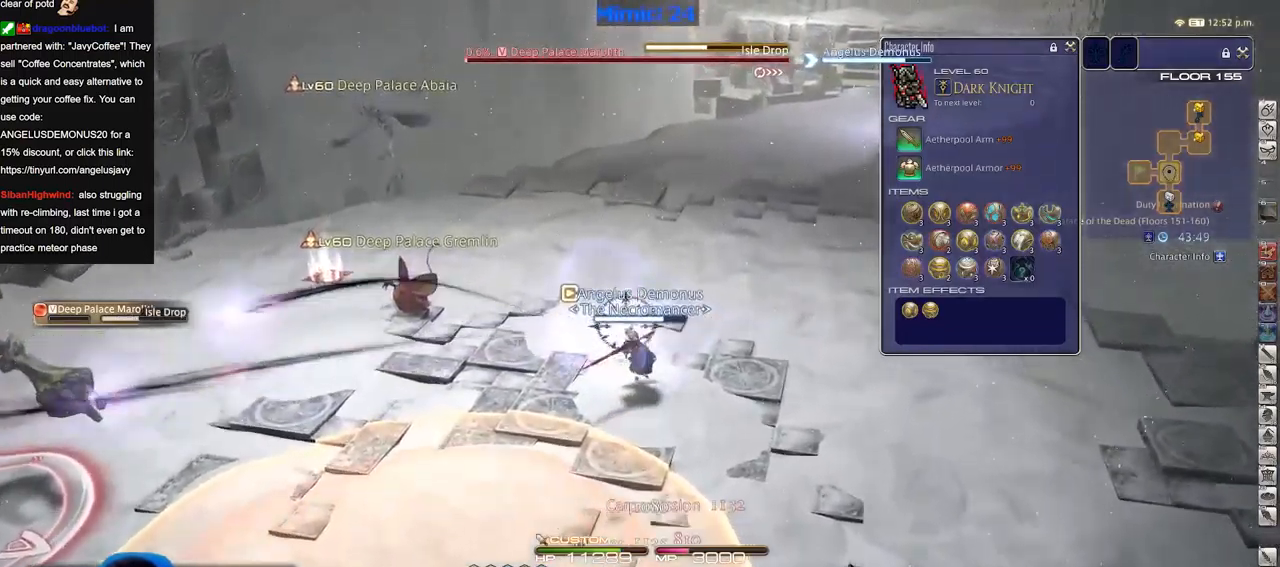
{"keys": ["tab", "w"], "events": [[66, "p", "down"], [300, "p", "up"], [400, "tab", "down"]]}
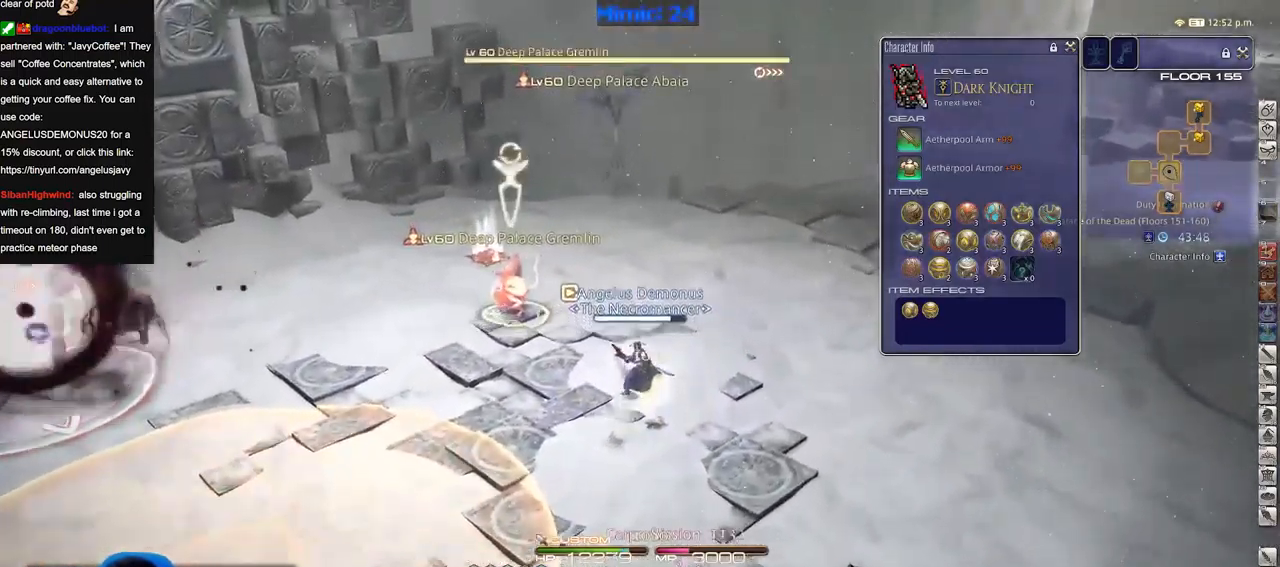
{"keys": ["p", "w"], "events": [[16, "tab", "up"], [250, "e", "down"], [333, "e", "up"], [433, "p", "down"]]}
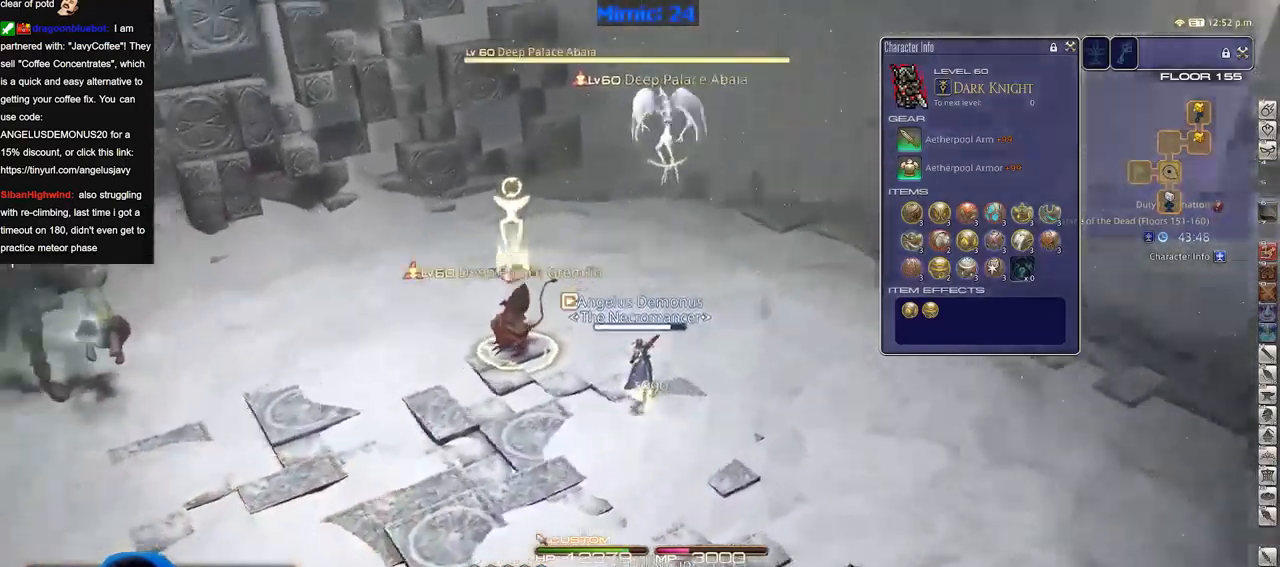
{"keys": ["w"], "events": [[117, "p", "up"], [267, "p", "down"], [350, "p", "up"]]}
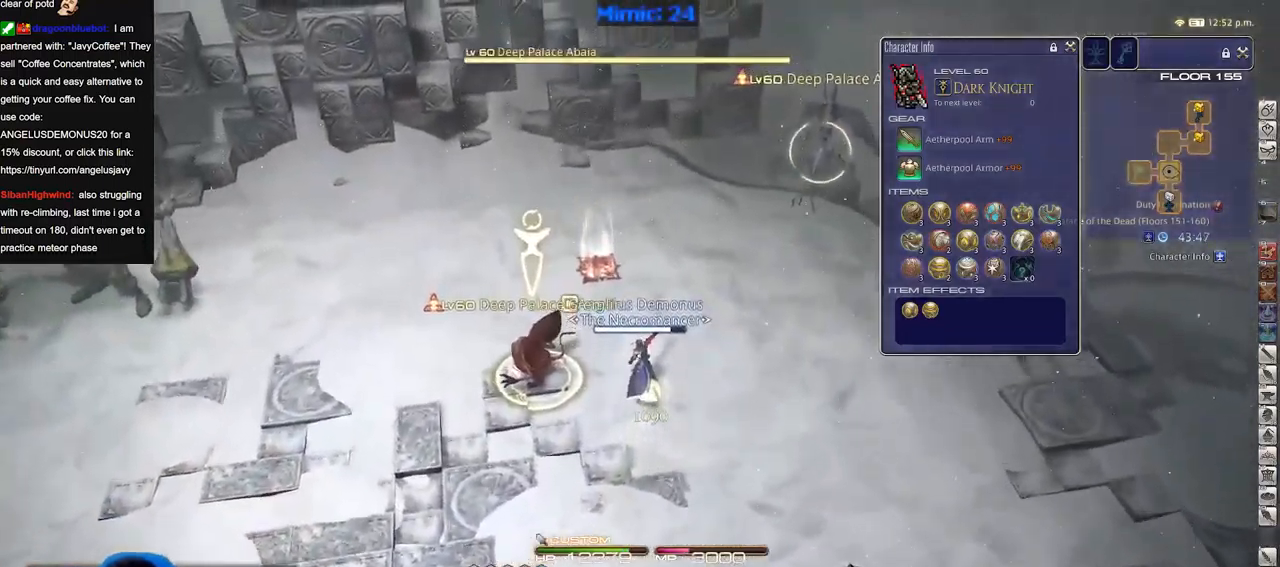
{"keys": ["w"], "events": []}
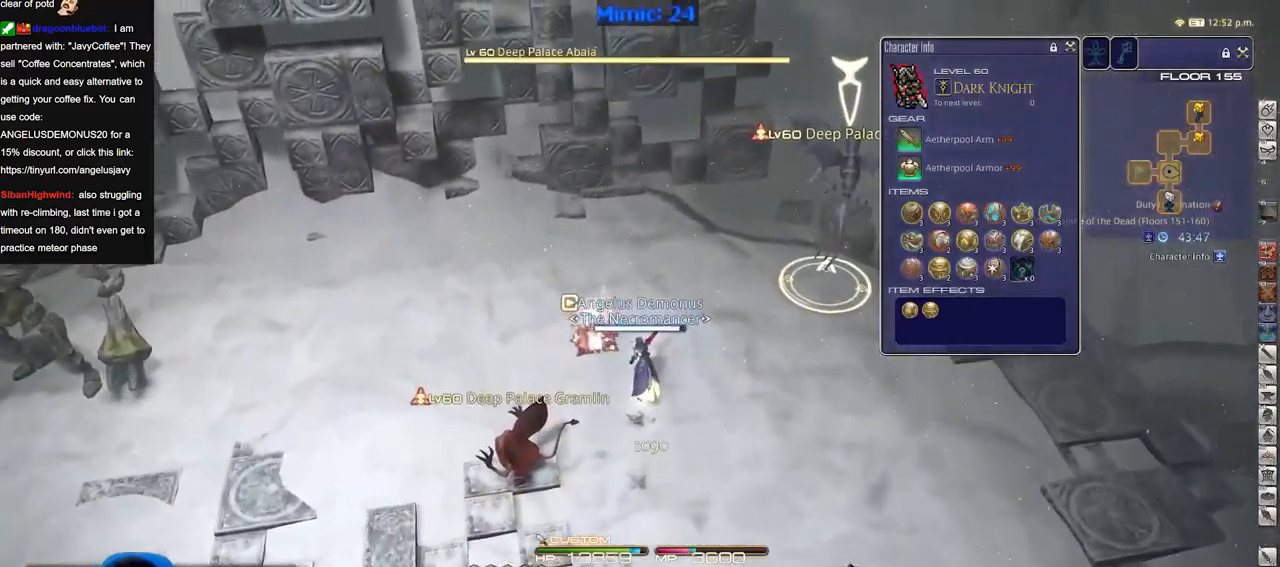
{"keys": ["d"], "events": [[150, "a", "down"], [284, "d", "down"], [334, "a", "up"], [334, "w", "up"]]}
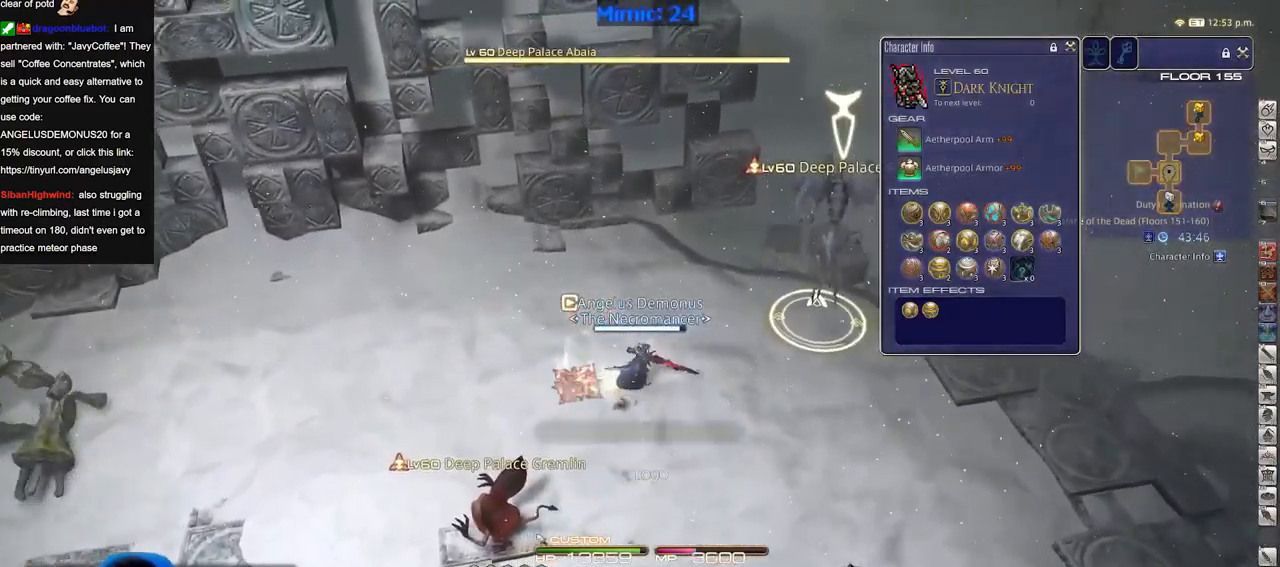
{"keys": ["d"], "events": [[166, "w", "down"], [450, "w", "up"]]}
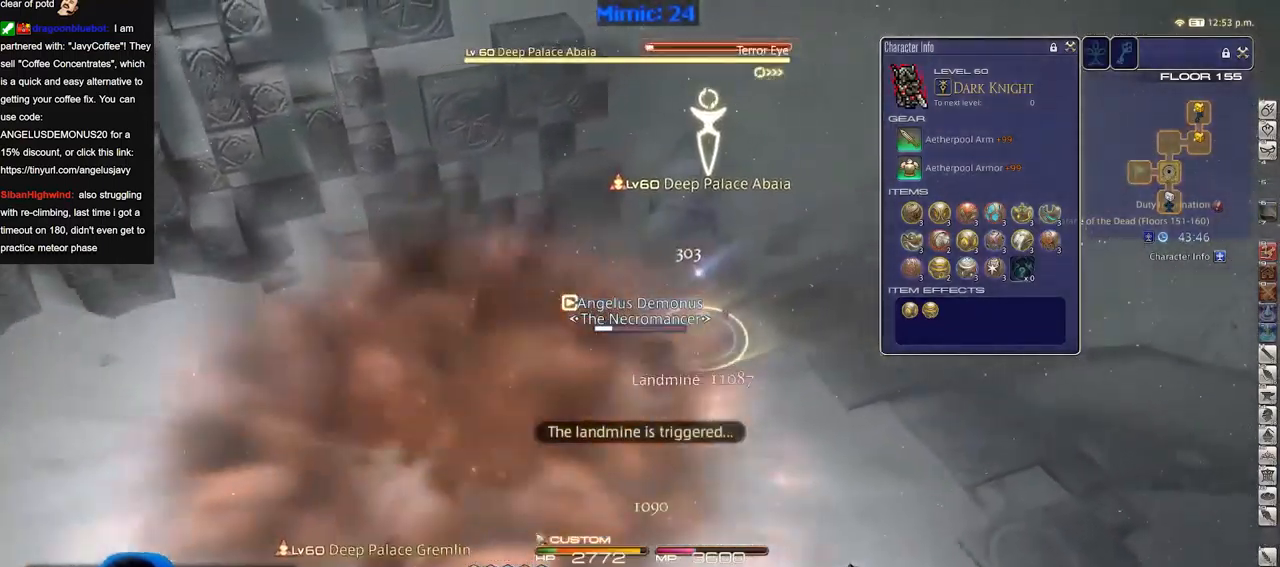
{"keys": ["s"], "events": [[33, "a", "down"], [33, "s", "down"], [83, "d", "up"], [83, "p", "down"], [184, "p", "up"], [234, "p", "down"], [317, "p", "up"], [467, "a", "up"]]}
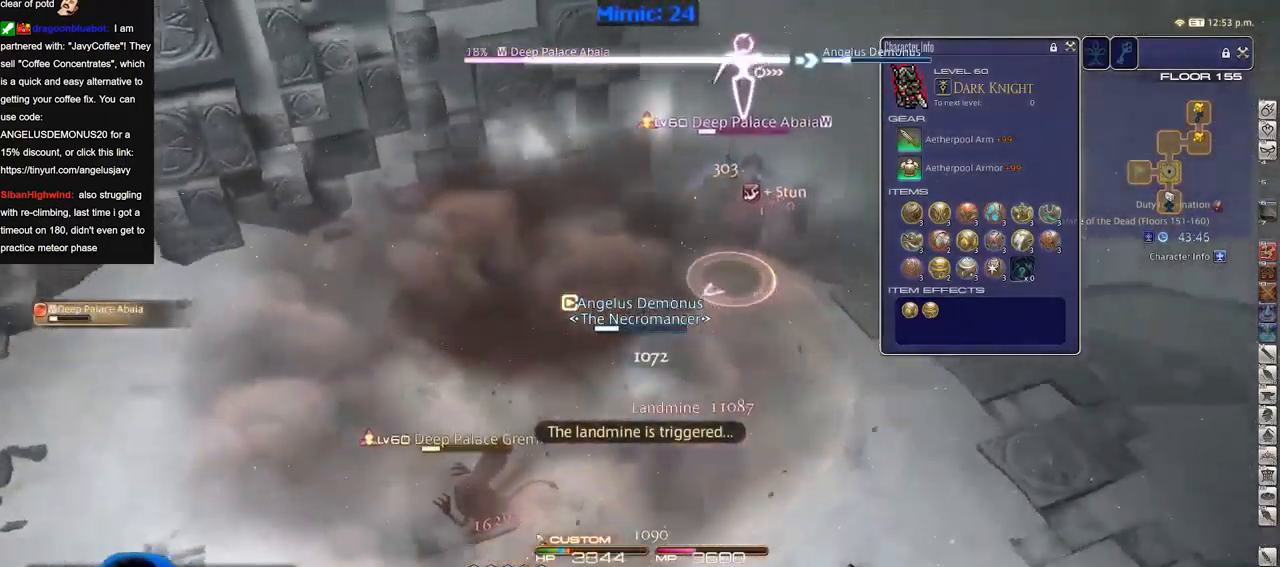
{"keys": ["s"], "events": [[50, "q", "down"], [100, "q", "up"]]}
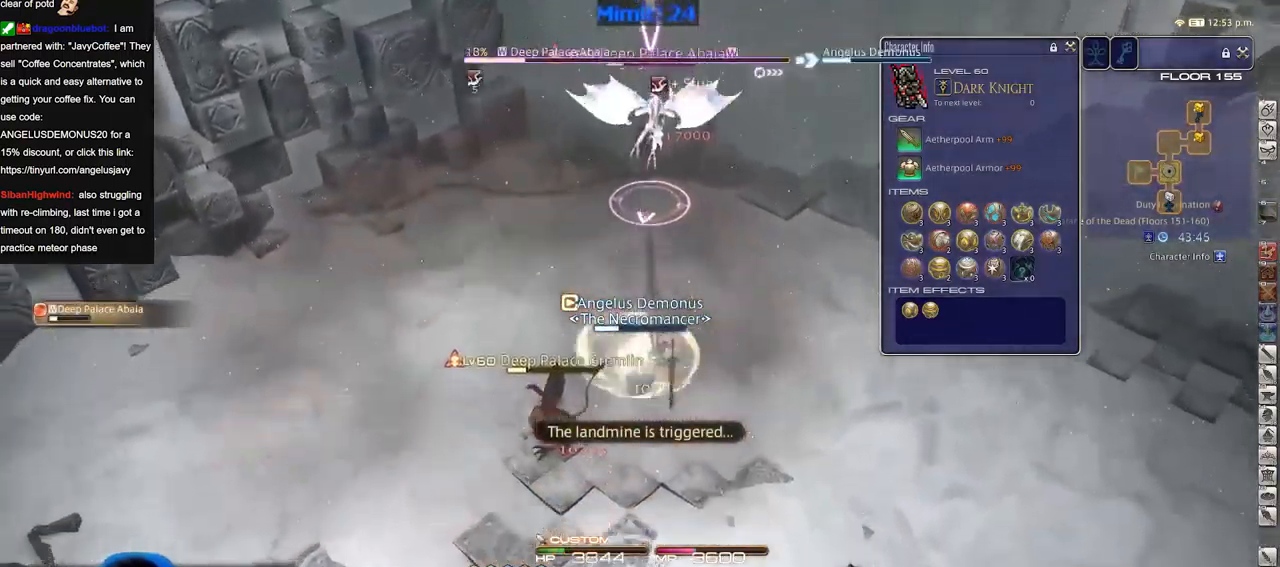
{"keys": ["s"], "events": [[33, "p", "down"], [67, "p", "up"], [167, "p", "down"], [451, "p", "up"]]}
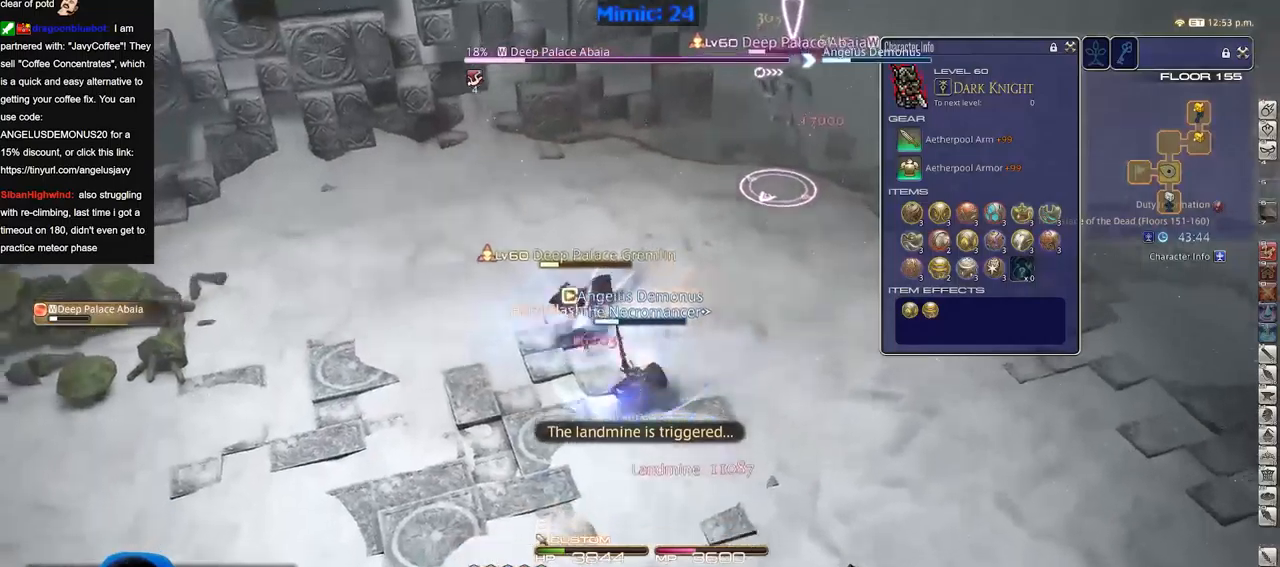
{"keys": ["s"], "events": [[50, "q", "down"], [133, "q", "up"]]}
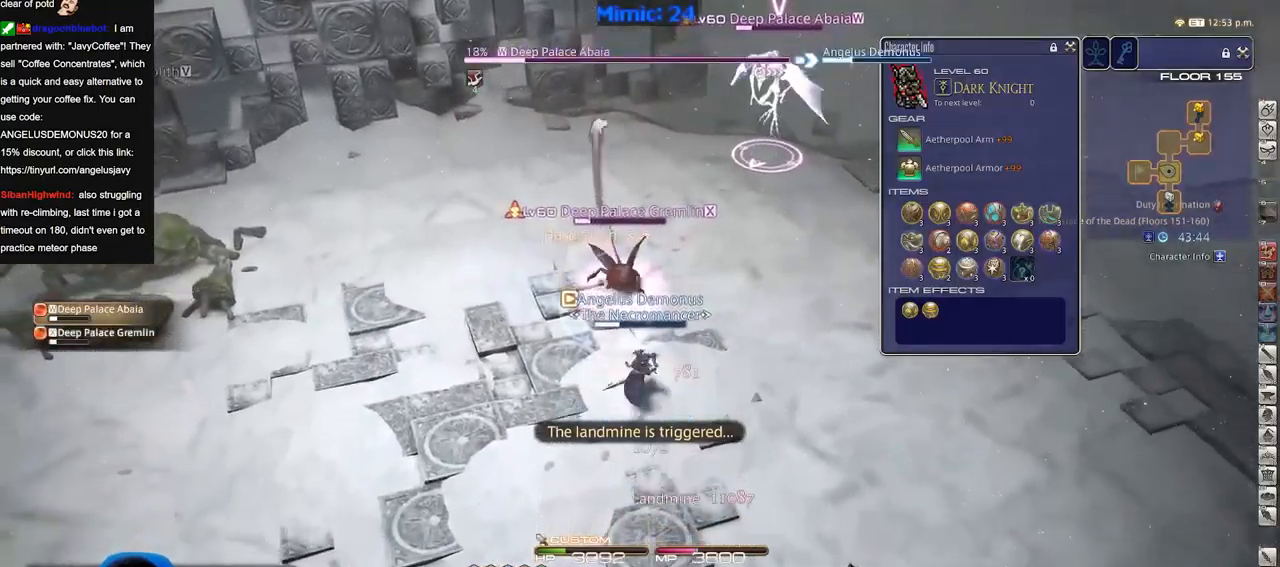
{"keys": ["d", "w"], "events": [[50, "d", "down"], [200, "p", "down"], [251, "s", "up"], [384, "w", "down"], [434, "p", "up"]]}
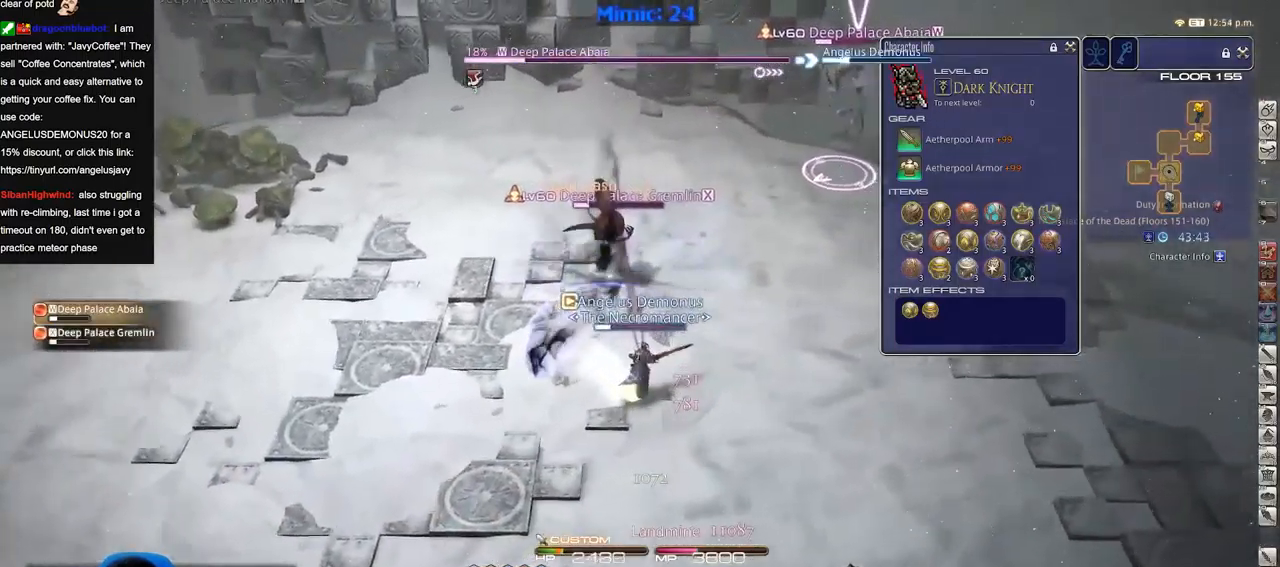
{"keys": ["q", "w"], "events": [[67, "d", "up"], [267, "p", "down"], [300, "p", "up"], [450, "q", "down"]]}
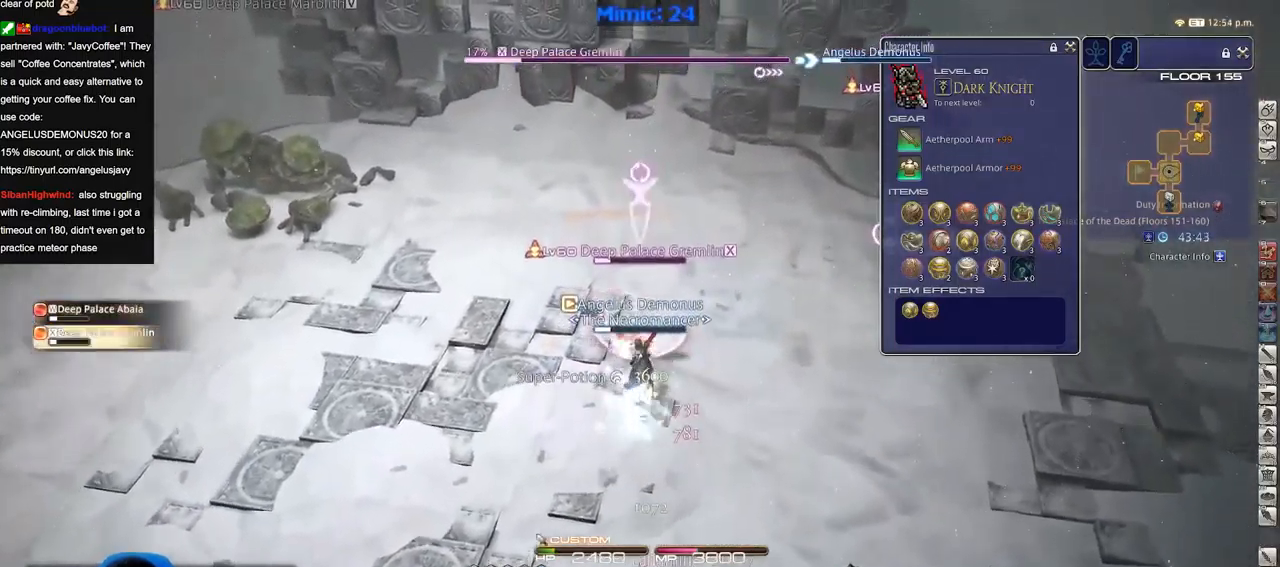
{"keys": [], "events": [[50, "q", "up"], [84, "w", "up"]]}
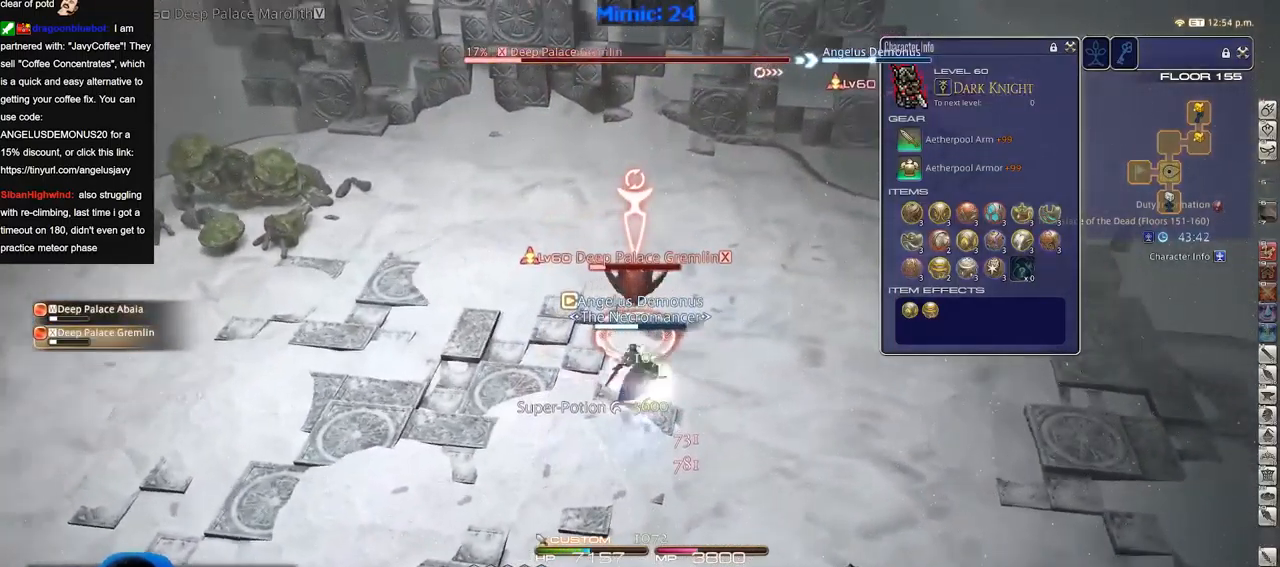
{"keys": [], "events": [[150, "s", "down"], [434, "s", "up"]]}
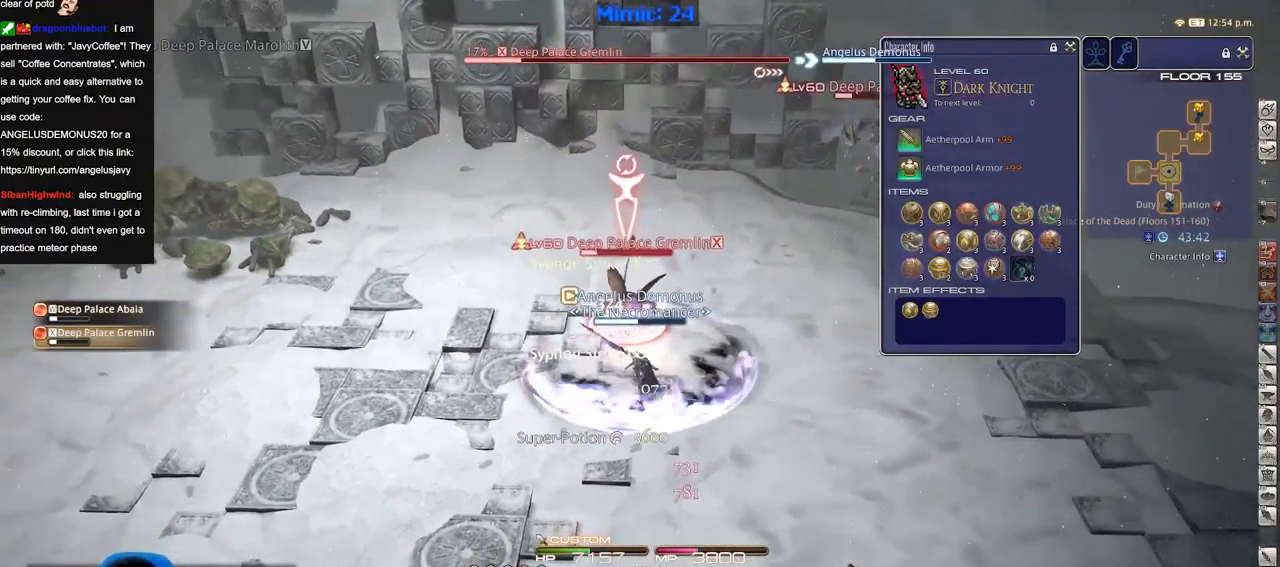
{"keys": ["a", "s"], "events": [[401, "a", "down"], [451, "s", "down"]]}
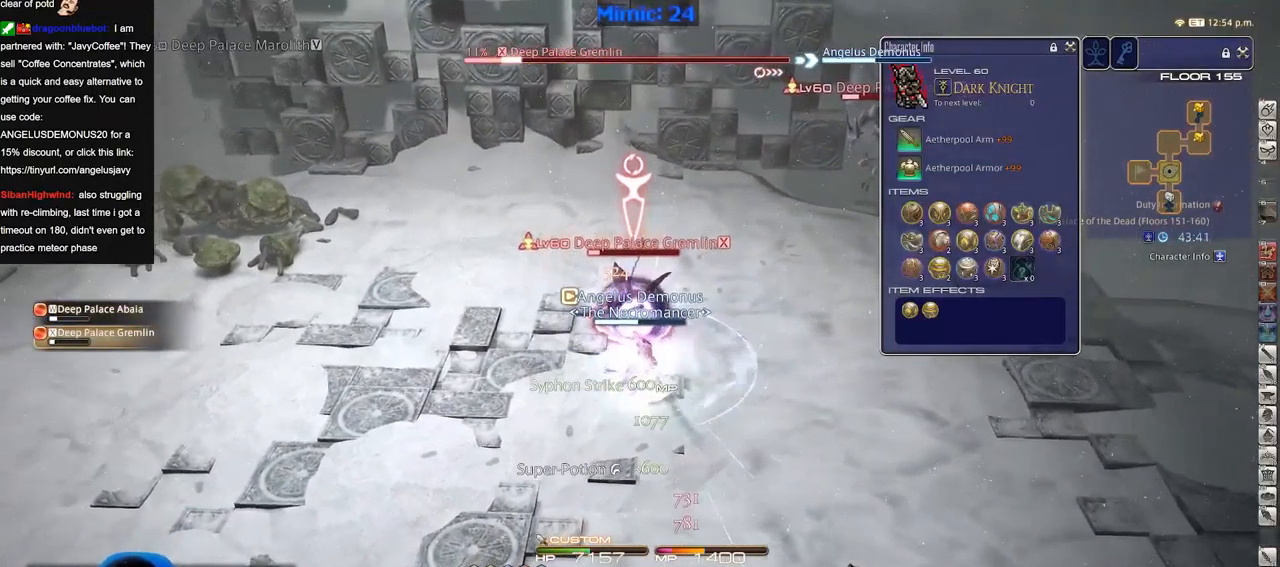
{"keys": ["s"], "events": [[50, "a", "up"], [233, "space", "down"], [317, "space", "up"]]}